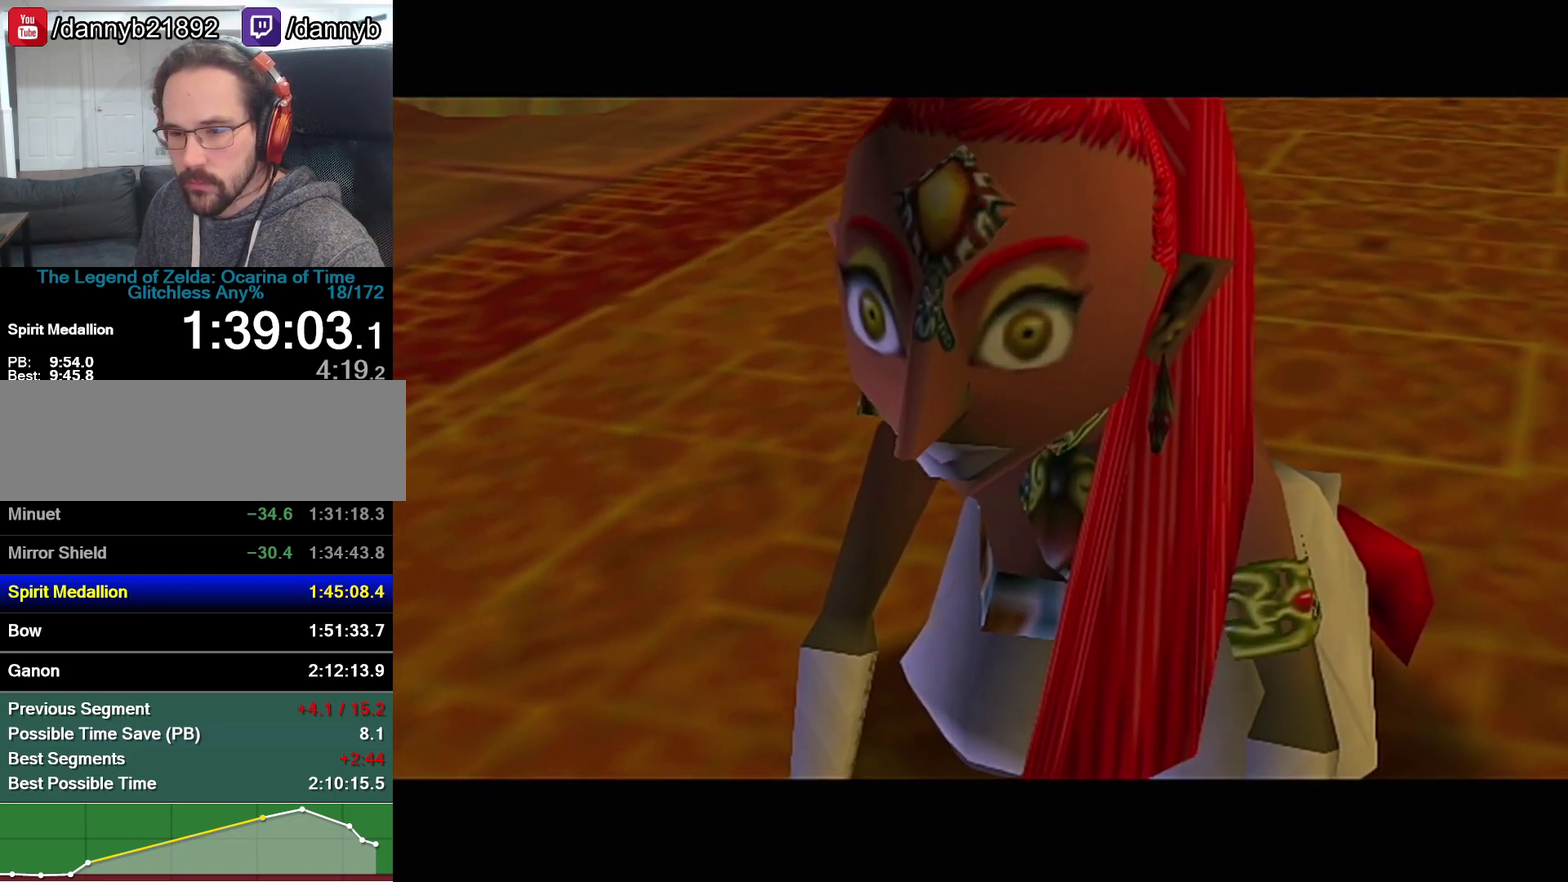
Gameplay with a controller (Nintendo layout); each line is a JSON object with the inputs held at the frame after it. "events" lists button and stick changes between this image and that frame as [ms after this image, input, new state], when the widget could be followed in between. Not read: L3 R3.
{"buttons": ["A"], "left_stick": "center", "events": [[317, "Z", "down"], [500, "A", "down"], [500, "Z", "up"]]}
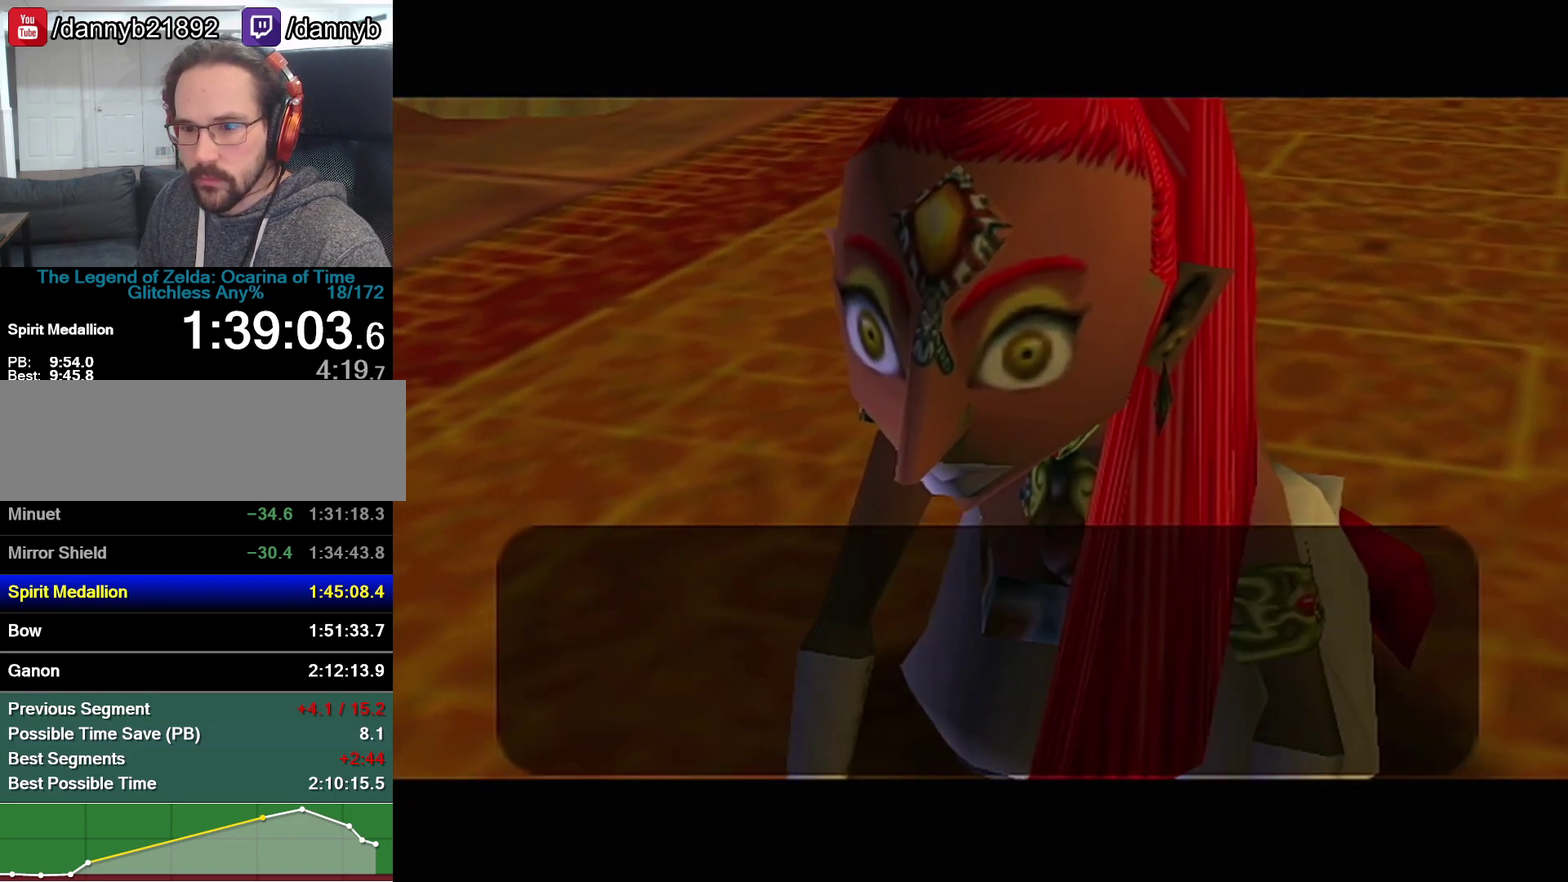
{"buttons": ["Z"], "left_stick": "center", "events": [[67, "A", "up"], [133, "A", "down"], [200, "A", "up"], [250, "A", "down"], [417, "A", "up"], [417, "B", "down"], [483, "B", "up"], [483, "Z", "down"]]}
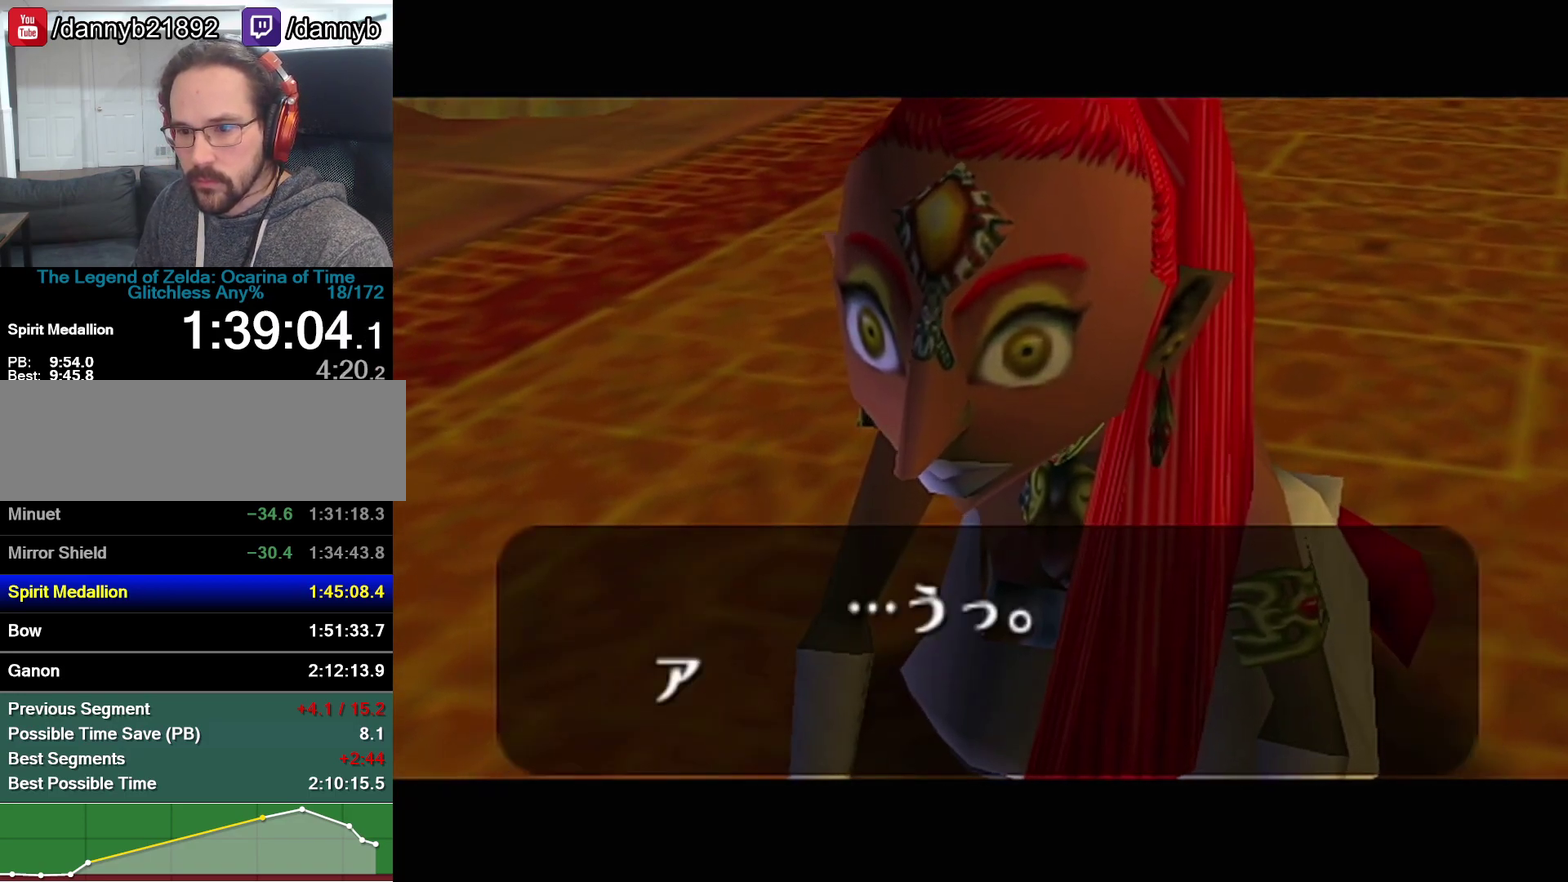
{"buttons": ["A", "R1"], "left_stick": "center", "events": [[33, "B", "down"], [67, "A", "down"], [67, "B", "up"], [67, "R1", "down"], [167, "A", "up"], [167, "B", "down"], [167, "R1", "up"], [167, "Z", "up"], [200, "A", "down"], [200, "B", "up"], [200, "R1", "down"], [233, "A", "up"], [233, "R1", "up"], [250, "B", "down"], [283, "A", "down"], [283, "B", "up"], [283, "R1", "down"], [350, "A", "up"], [350, "B", "down"], [350, "R1", "up"], [383, "A", "down"], [383, "B", "up"], [383, "R1", "down"], [450, "A", "up"], [450, "B", "down"], [450, "R1", "up"], [483, "B", "up"], [483, "R1", "down"], [500, "A", "down"]]}
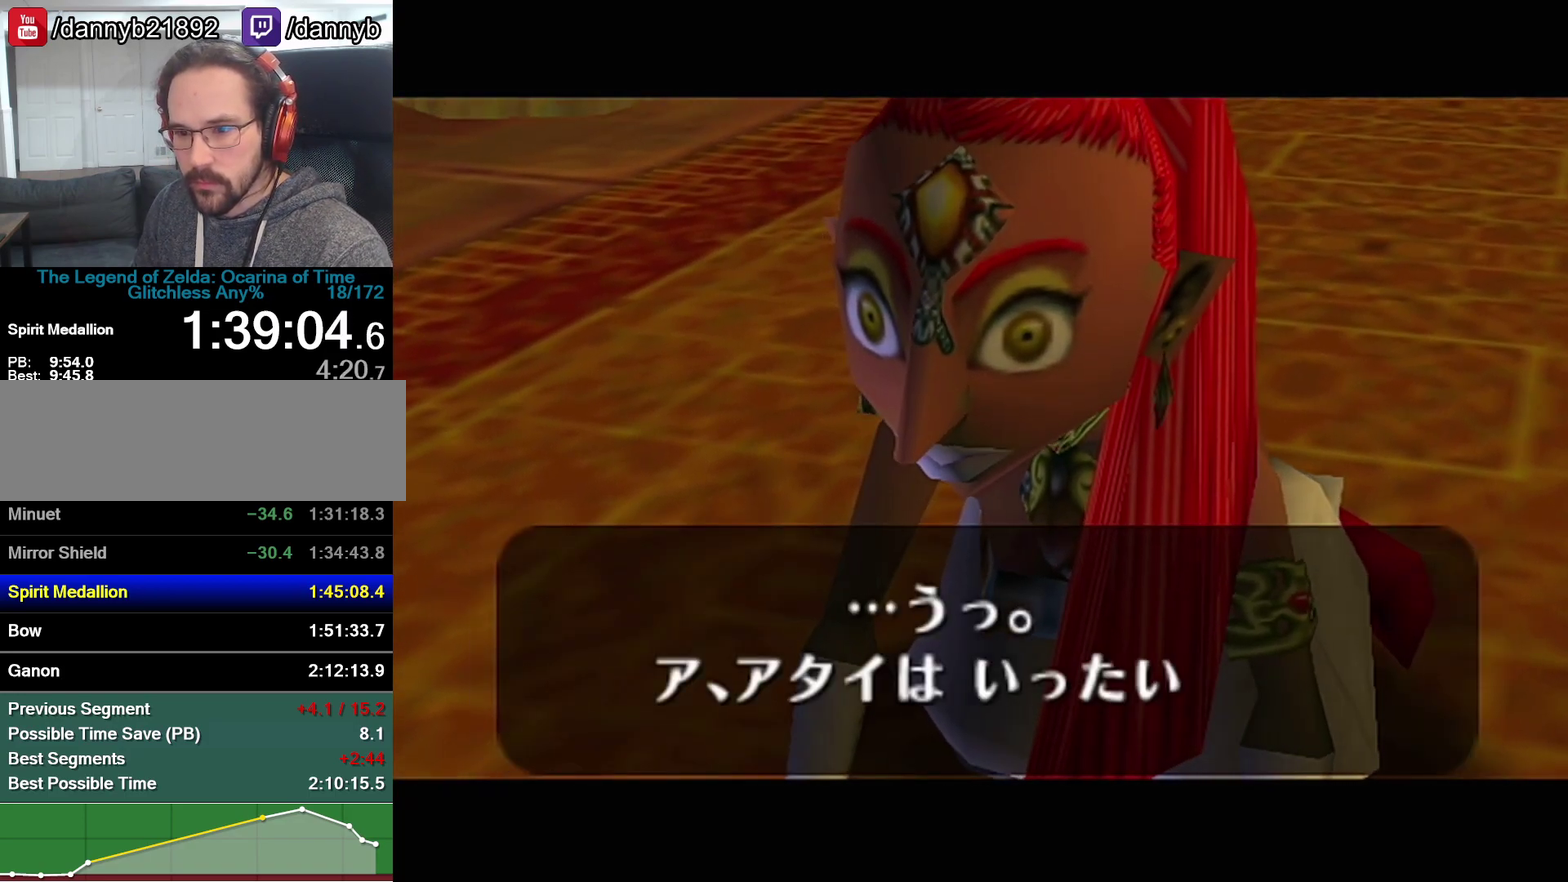
{"buttons": ["A"], "left_stick": "center", "events": [[33, "A", "up"], [33, "B", "down"], [67, "R1", "up"], [100, "B", "up"], [100, "R1", "down"], [133, "A", "down"], [167, "A", "up"], [167, "B", "down"], [200, "B", "up"], [233, "A", "down"], [250, "A", "up"], [250, "B", "down"], [317, "A", "down"], [317, "B", "up"], [383, "A", "up"], [383, "R1", "up"], [417, "B", "down"], [483, "A", "down"], [483, "B", "up"]]}
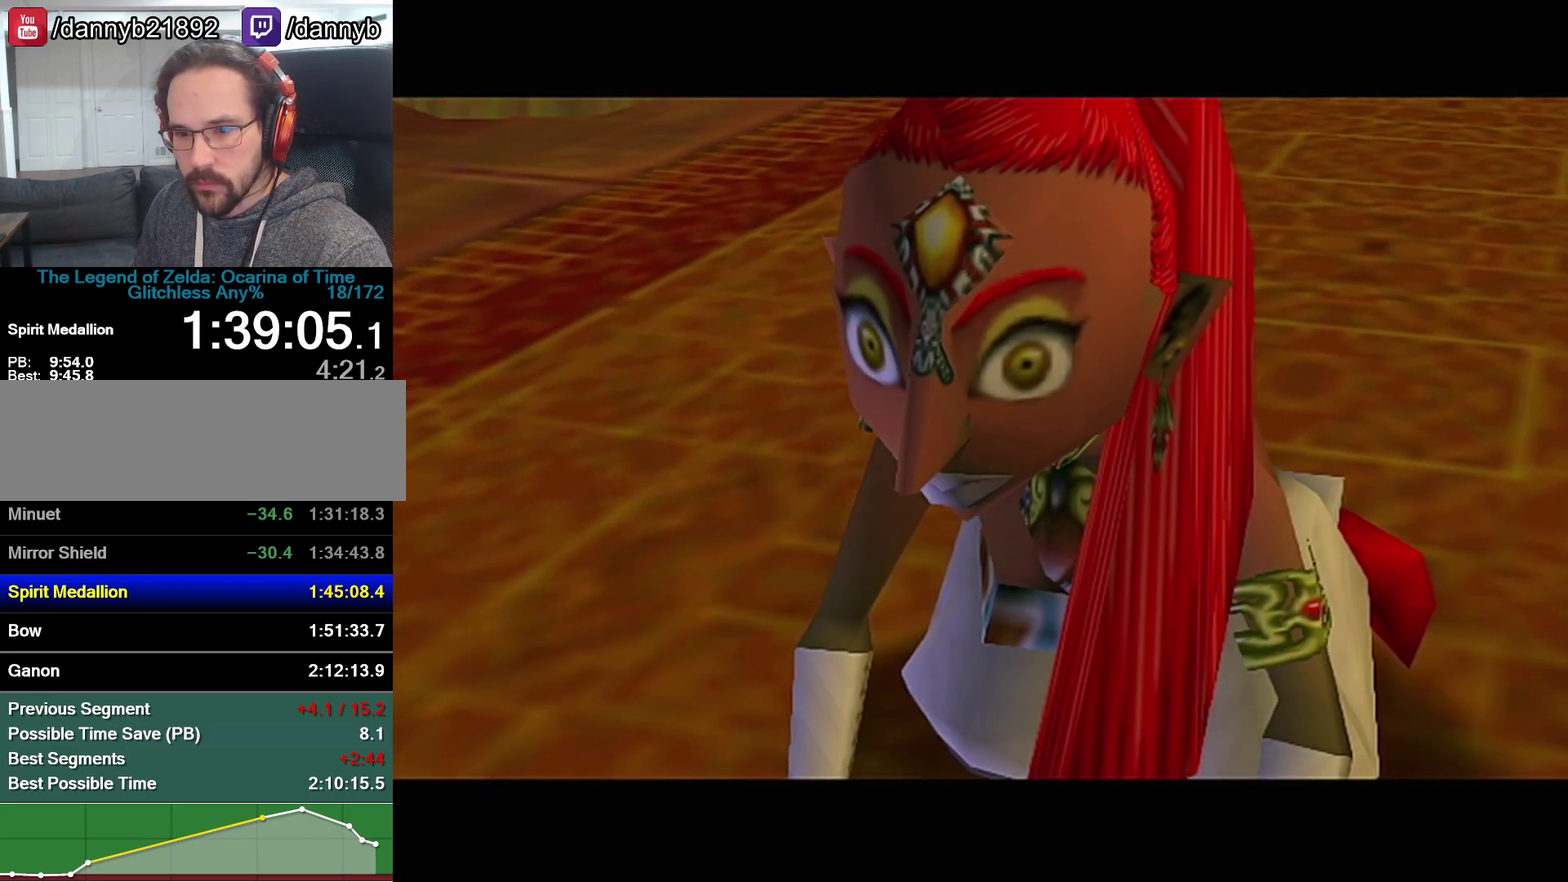
{"buttons": [], "left_stick": "center", "events": [[33, "A", "up"], [33, "Z", "down"], [233, "Z", "up"]]}
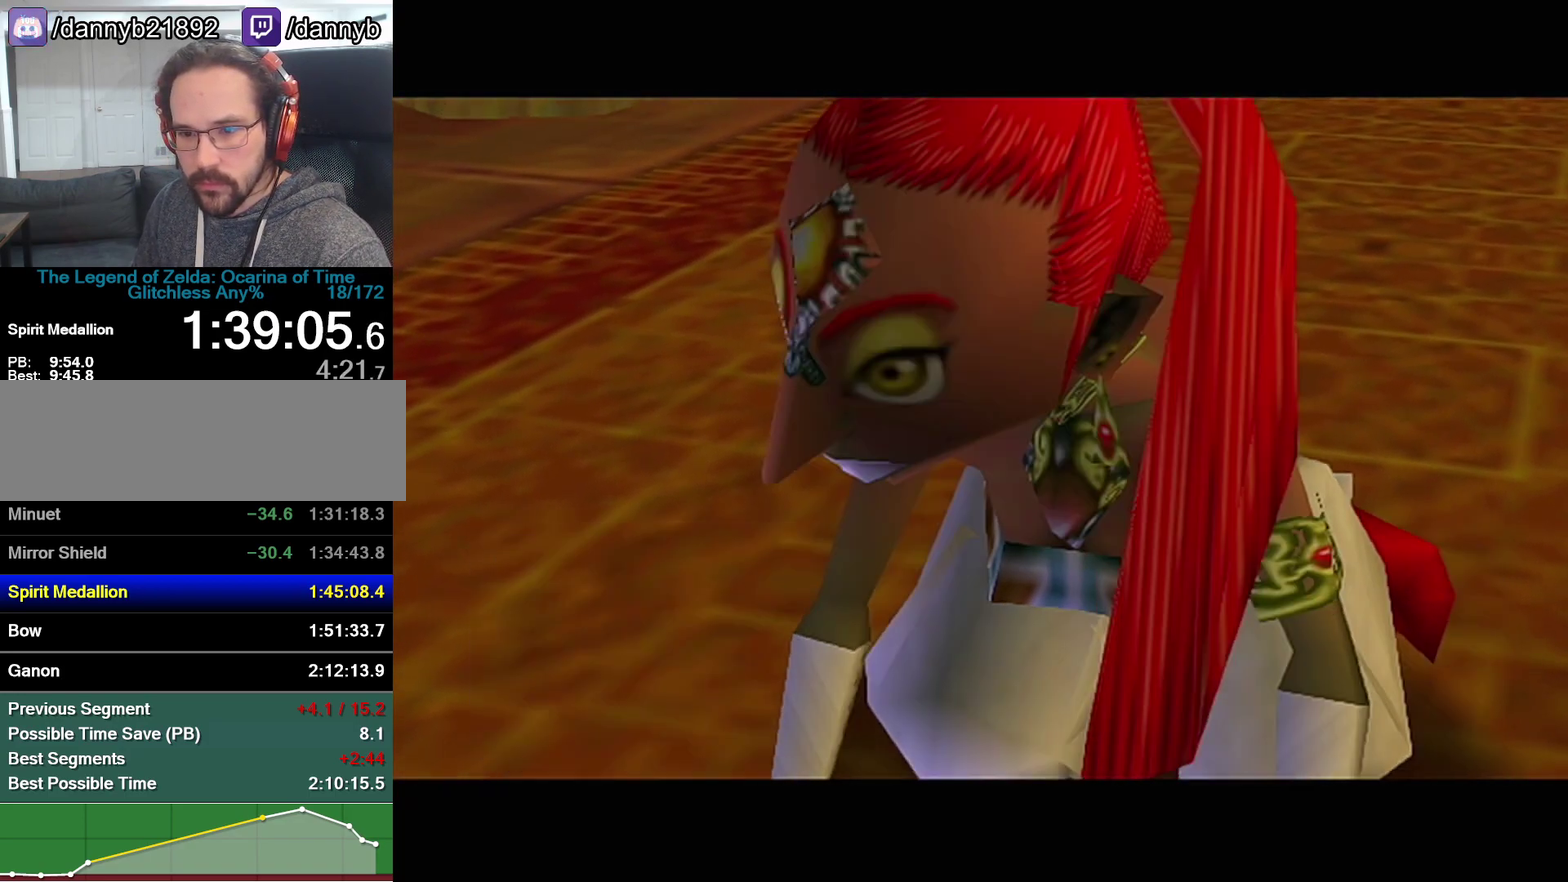
{"buttons": [], "left_stick": "center", "events": [[317, "Z", "down"], [500, "Z", "up"]]}
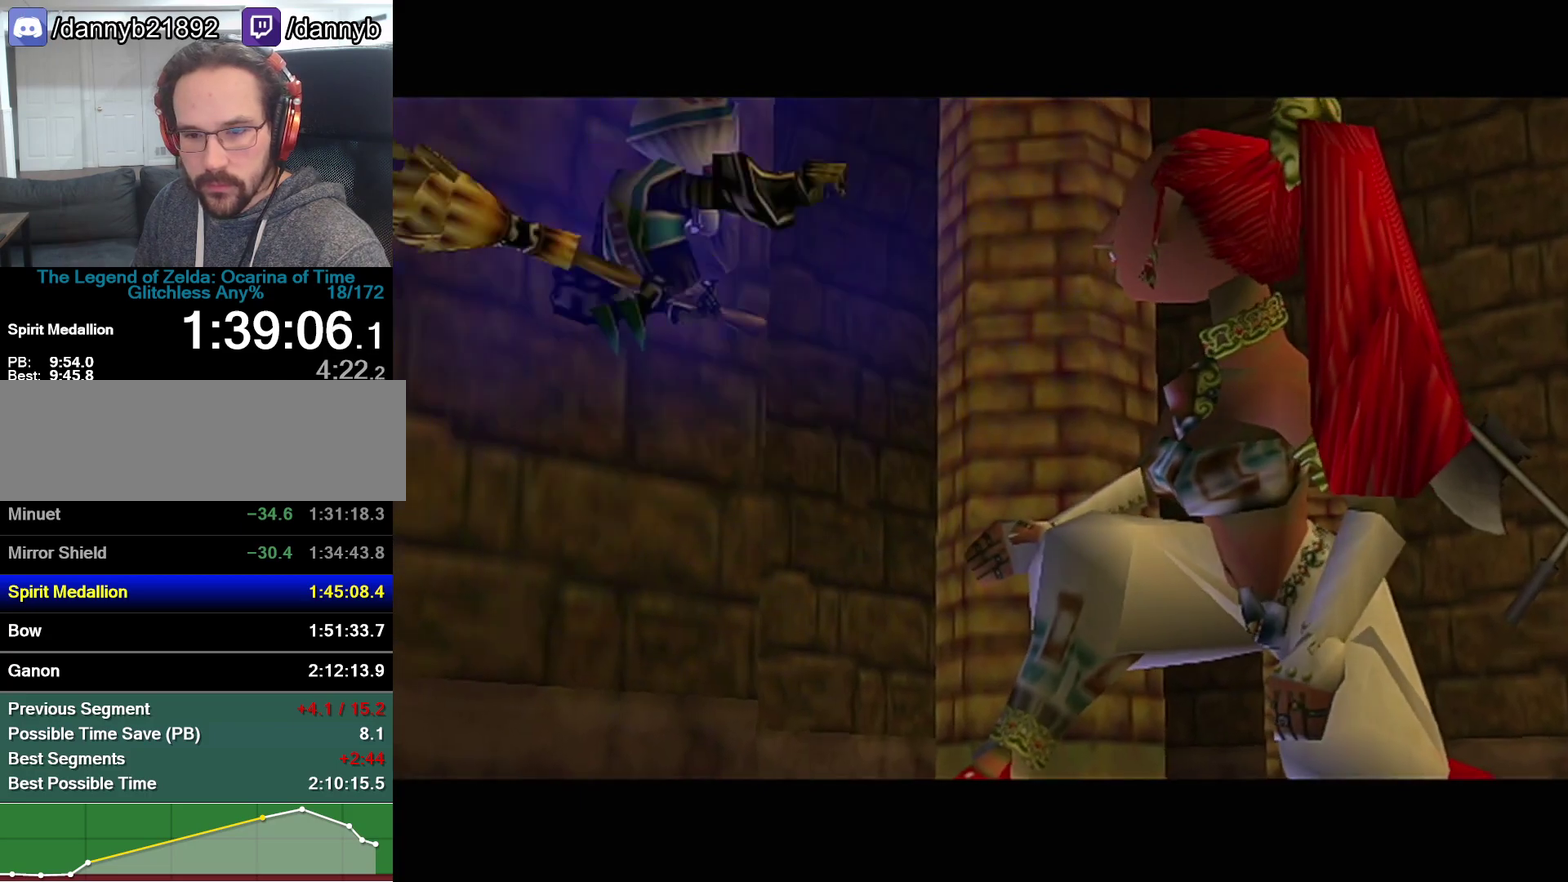
{"buttons": [], "left_stick": "center", "events": []}
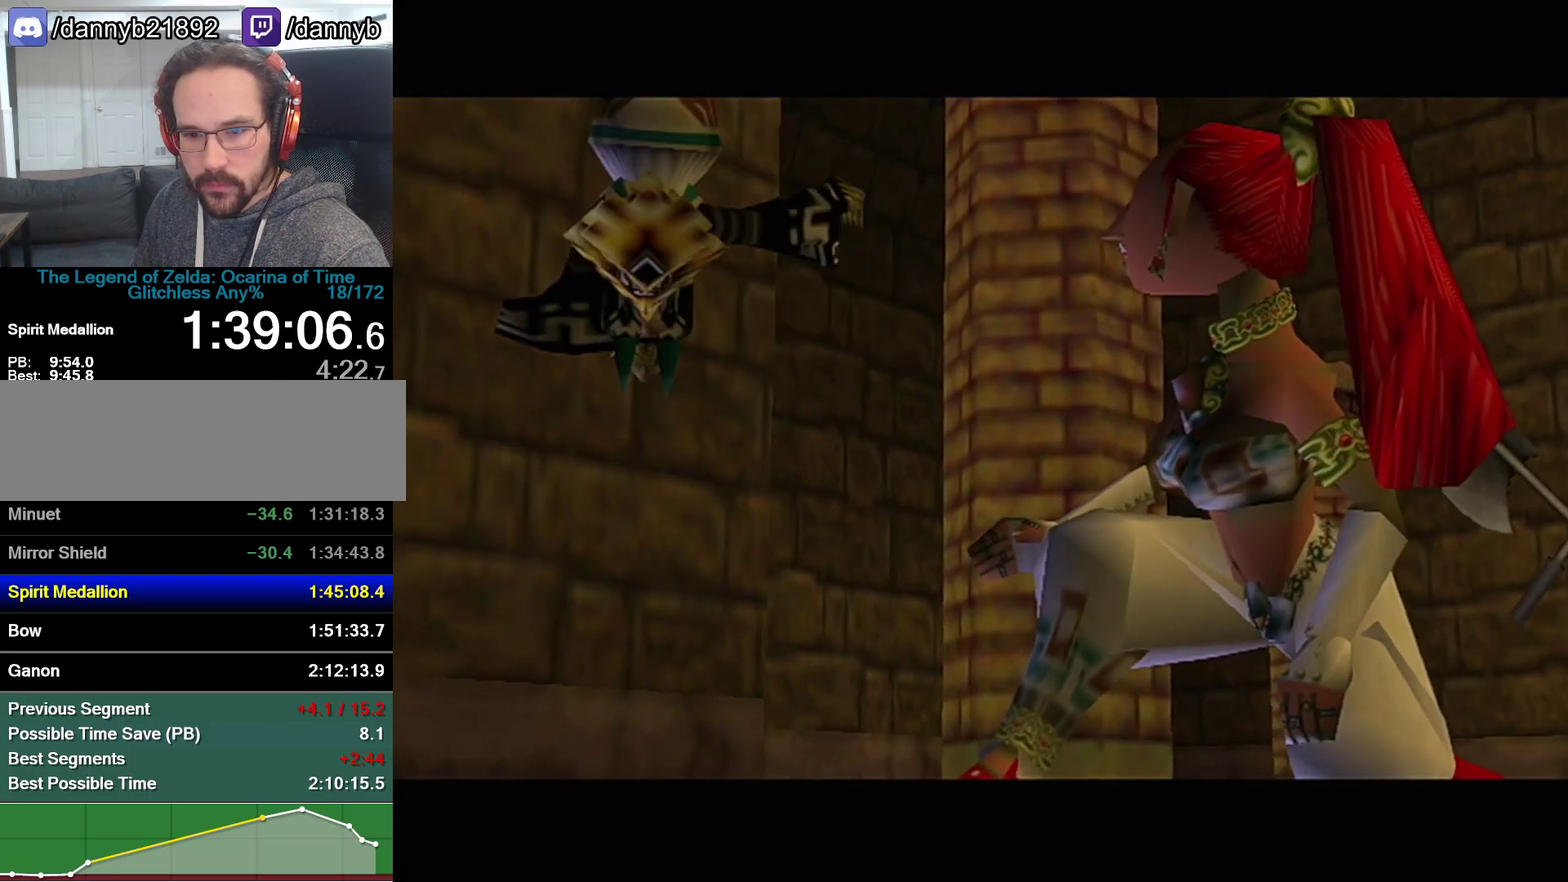
{"buttons": ["B", "Z"], "left_stick": "center", "events": [[100, "Z", "down"], [250, "Z", "up"], [283, "A", "down"], [283, "B", "down"], [383, "B", "up"], [417, "Z", "down"], [450, "A", "up"], [450, "B", "down"]]}
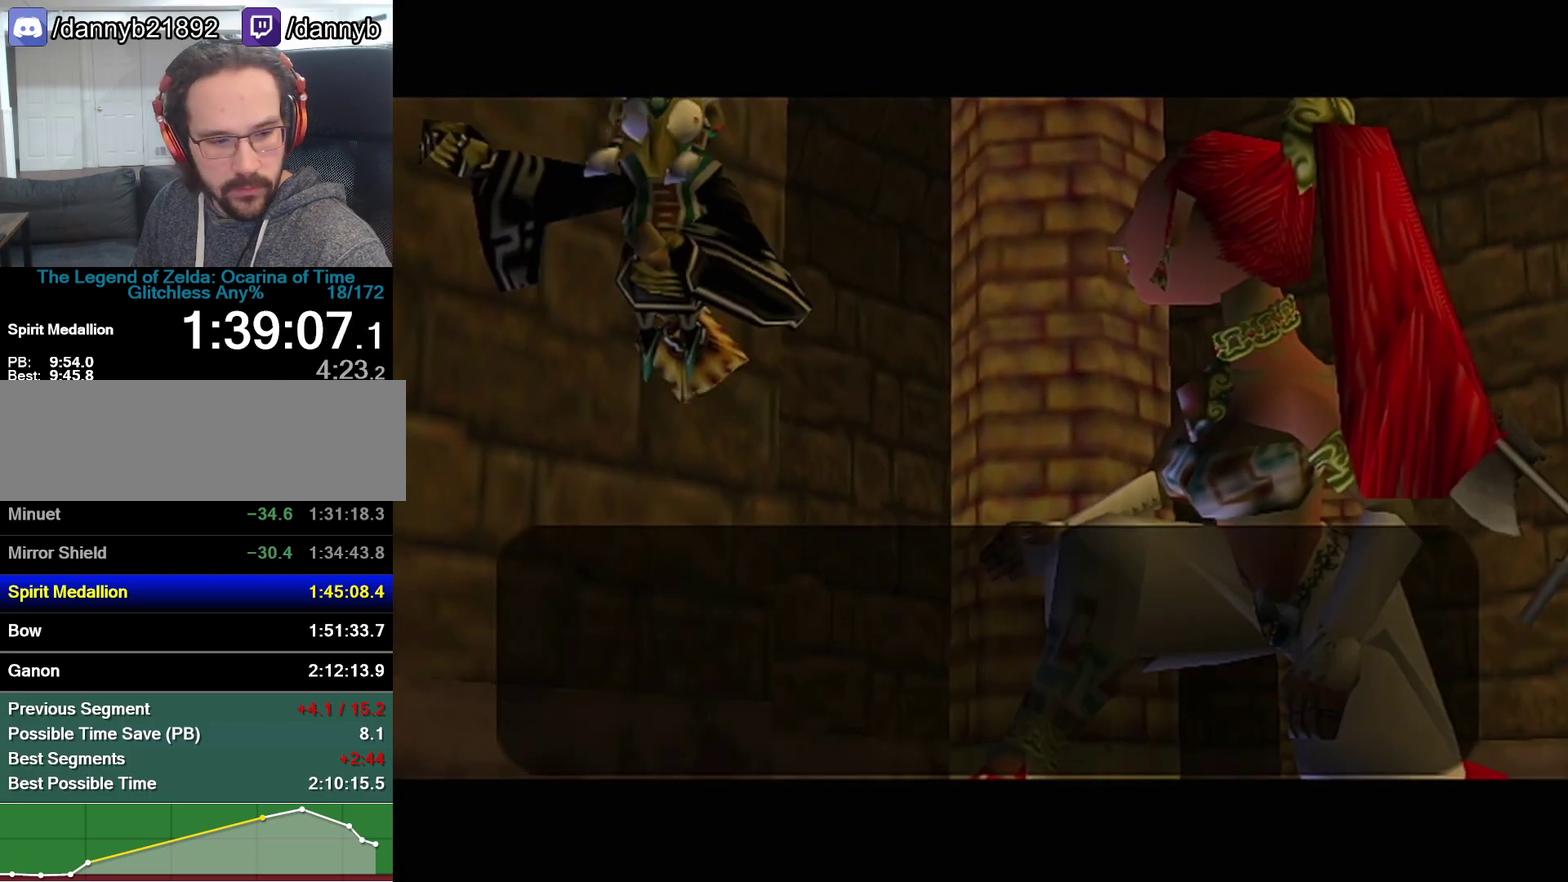
{"buttons": ["A"], "left_stick": "center", "events": [[17, "A", "down"], [17, "B", "up"], [67, "A", "up"], [67, "B", "down"], [100, "Z", "up"], [133, "A", "down"], [133, "B", "up"], [200, "A", "up"], [200, "B", "down"], [250, "A", "down"], [250, "B", "up"]]}
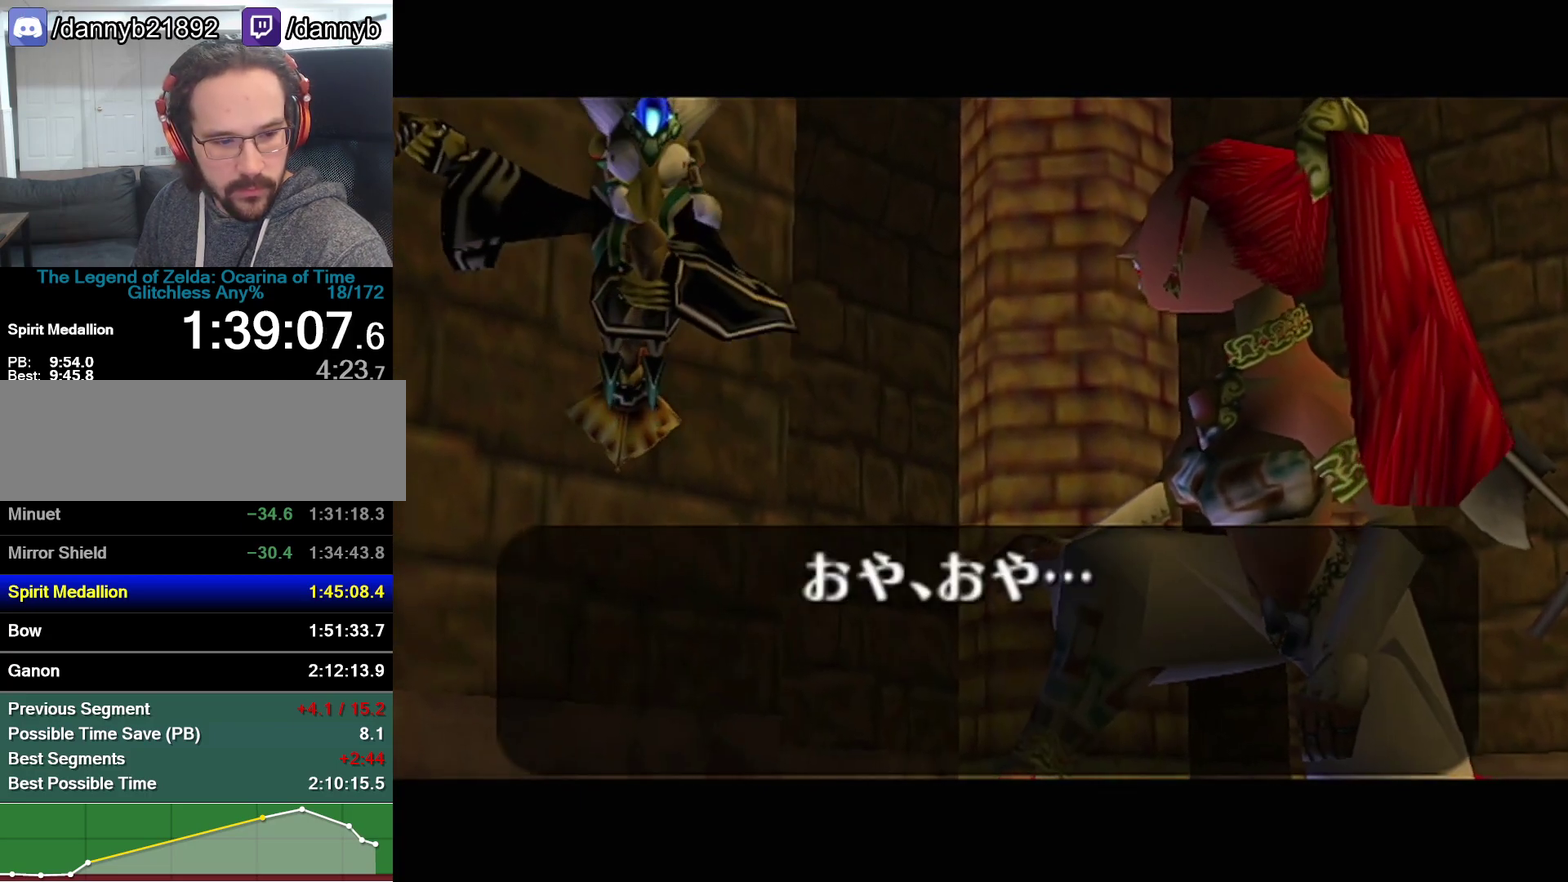
{"buttons": [], "left_stick": "center", "events": [[133, "A", "up"], [133, "B", "down"], [200, "A", "down"], [200, "B", "up"], [350, "A", "up"], [417, "A", "down"], [483, "A", "up"]]}
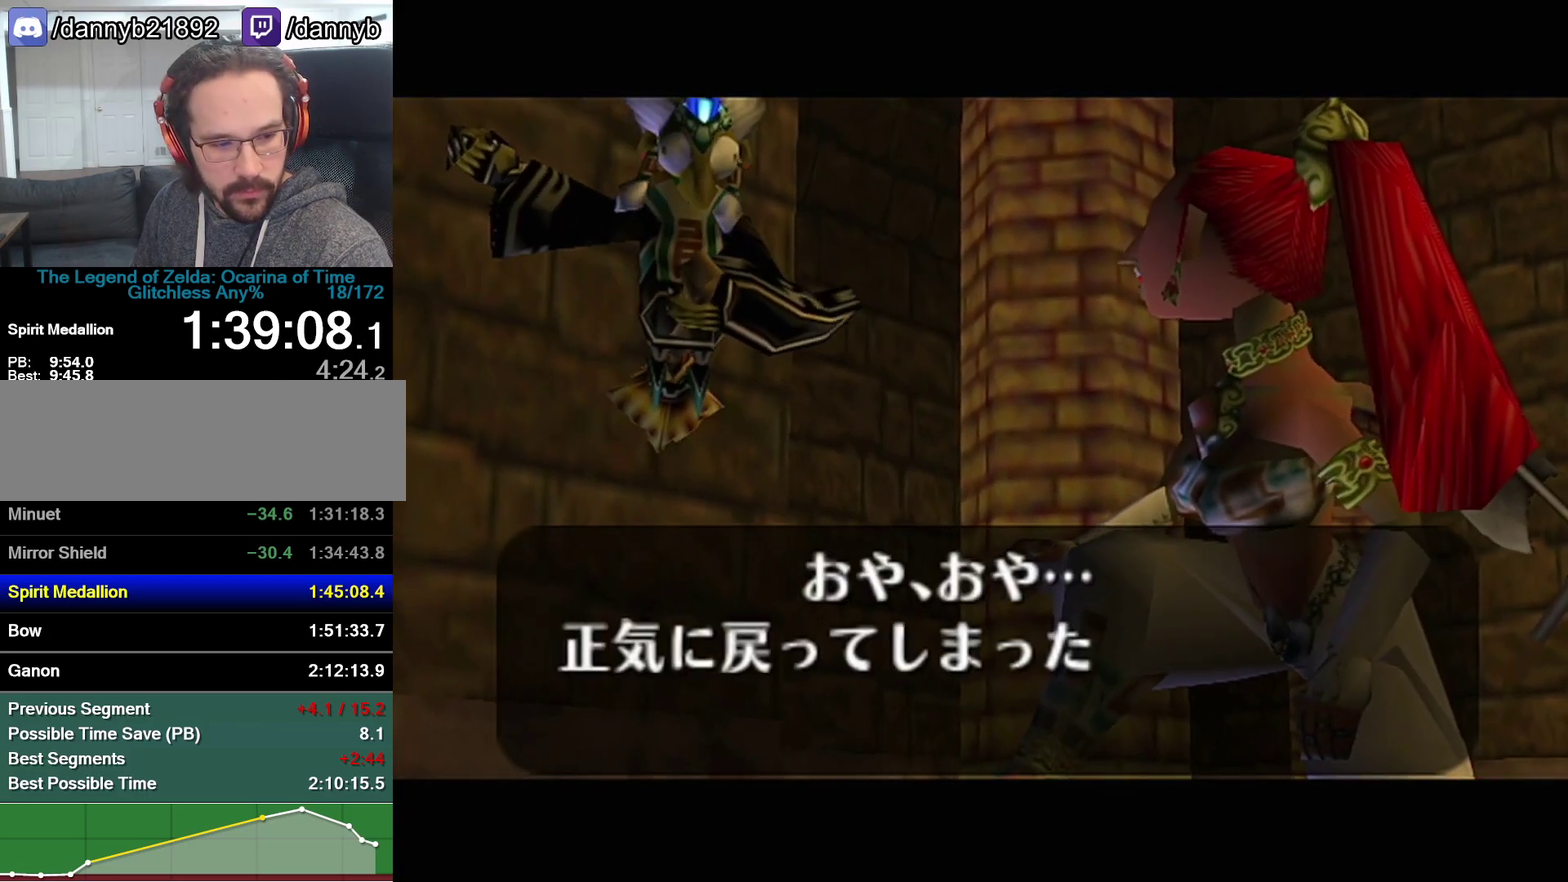
{"buttons": ["A", "R1"], "left_stick": "center", "events": [[33, "A", "down"], [33, "R1", "down"], [67, "A", "up"], [67, "B", "down"], [67, "R1", "up"], [133, "A", "down"], [133, "B", "up"], [133, "R1", "down"], [200, "A", "up"], [233, "B", "down"], [233, "R1", "up"], [250, "B", "up"], [250, "R1", "down"], [283, "A", "down"], [317, "A", "up"], [317, "B", "down"], [317, "R1", "up"], [383, "A", "down"], [383, "B", "up"], [383, "R1", "down"], [450, "A", "up"], [450, "B", "down"], [450, "R1", "up"], [483, "B", "up"], [483, "R1", "down"], [500, "A", "down"]]}
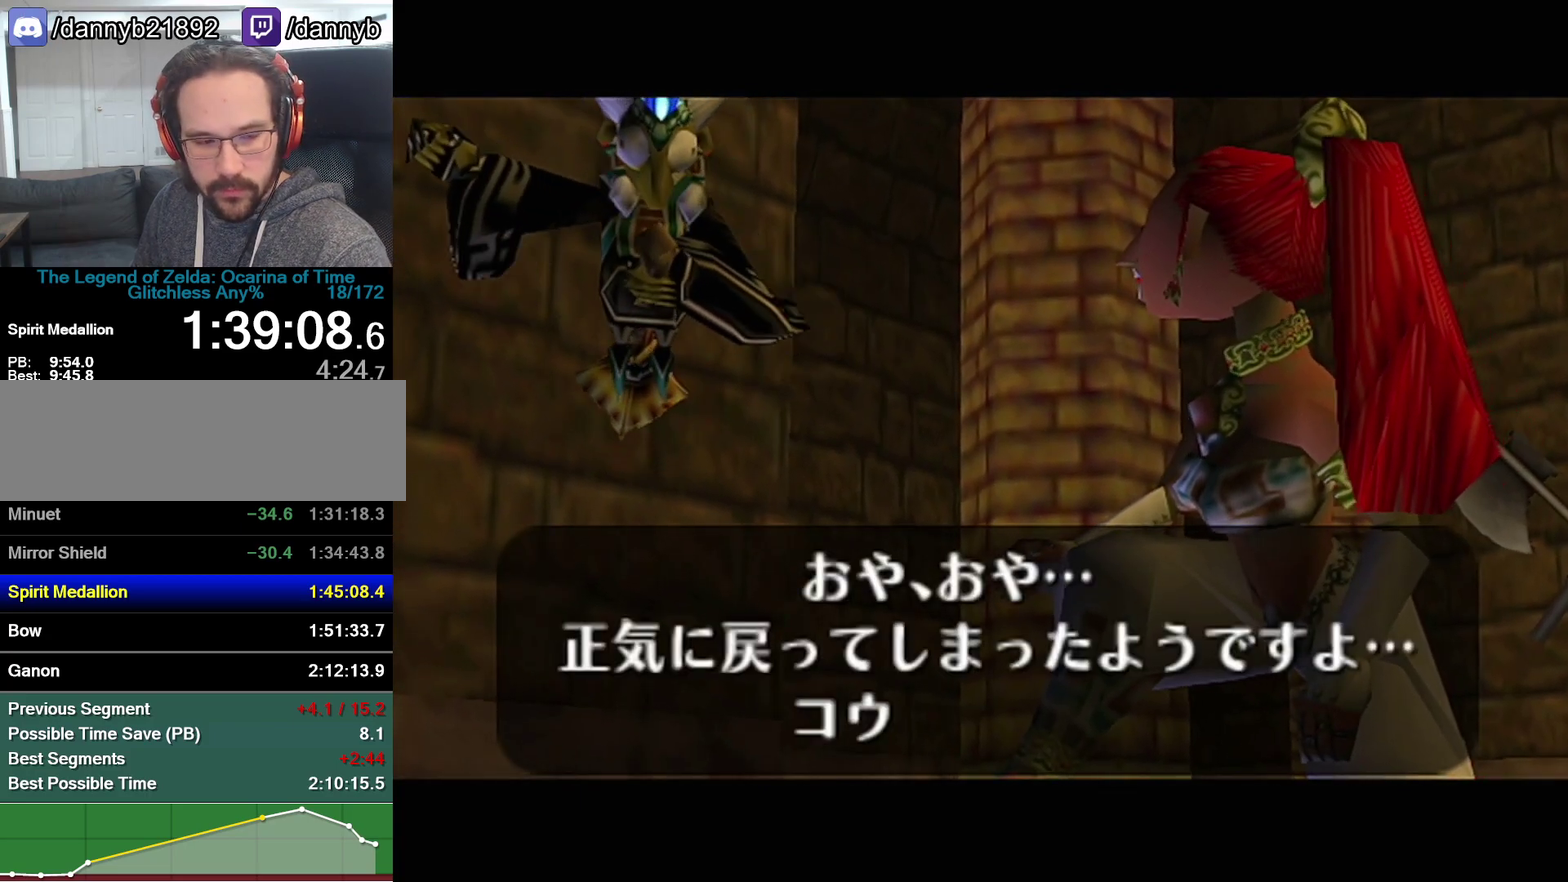
{"buttons": ["B", "R1"], "left_stick": "center", "events": [[33, "A", "up"], [33, "B", "down"], [100, "B", "up"], [133, "A", "down"], [167, "A", "up"], [167, "B", "down"], [167, "R1", "up"], [200, "B", "up"], [200, "R1", "down"], [233, "A", "down"], [267, "A", "up"], [267, "B", "down"], [350, "A", "down"], [350, "B", "up"], [383, "A", "up"], [383, "B", "down"], [450, "A", "down"], [450, "B", "up"], [500, "A", "up"], [500, "B", "down"]]}
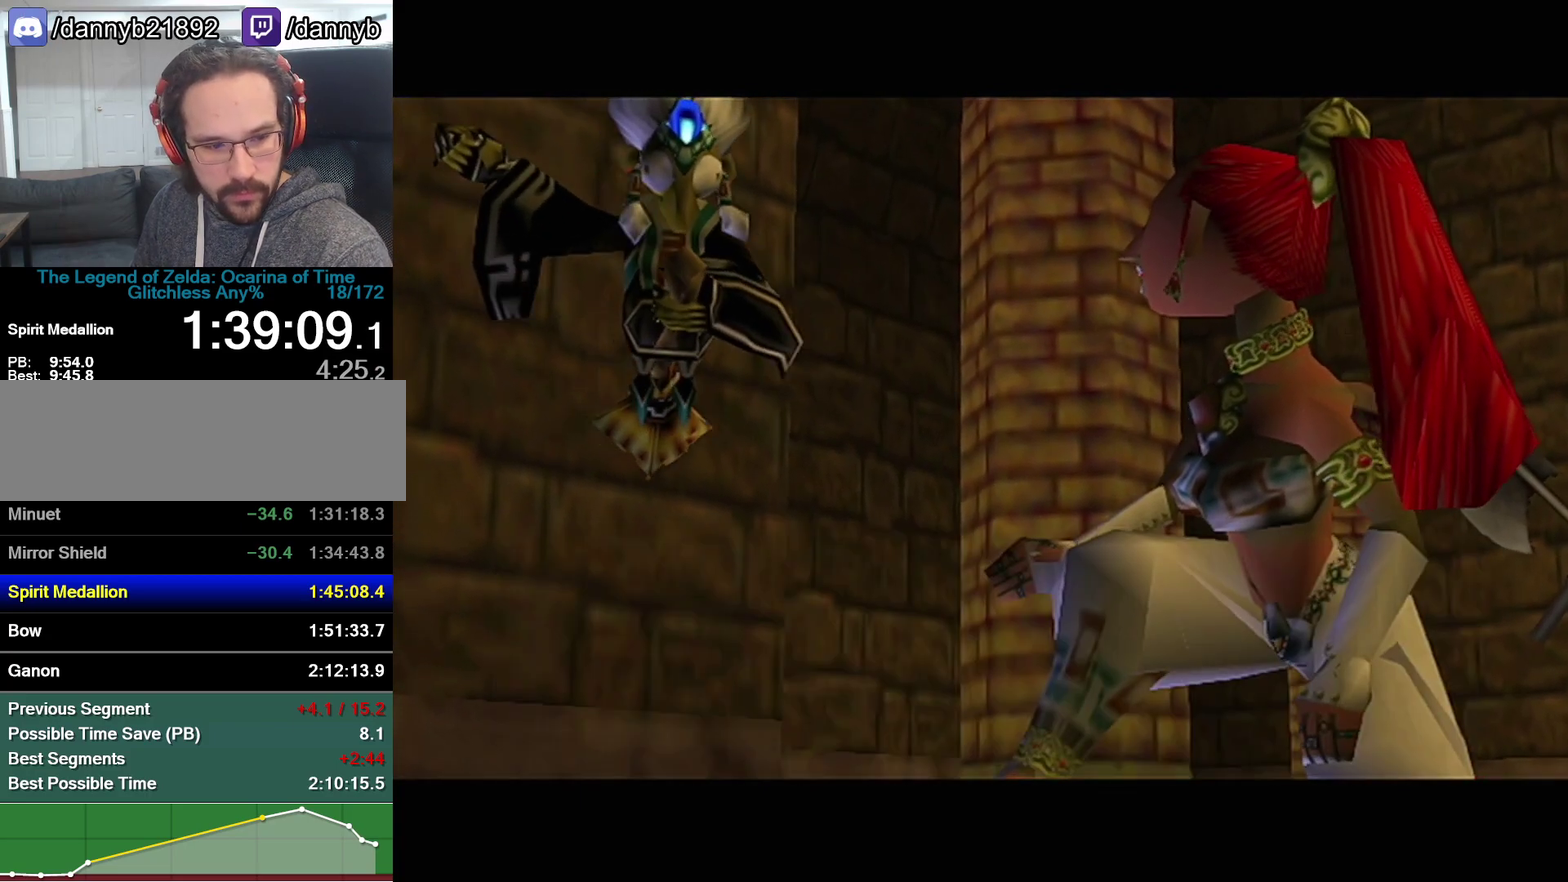
{"buttons": ["A"], "left_stick": "center", "events": [[33, "B", "up"], [67, "A", "down"], [100, "A", "up"], [100, "B", "down"], [167, "A", "down"], [167, "B", "up"], [233, "A", "up"], [233, "B", "down"], [283, "B", "up"], [283, "Z", "down"], [350, "R1", "up"], [383, "B", "down"], [417, "B", "up"], [467, "A", "down"], [467, "Z", "up"]]}
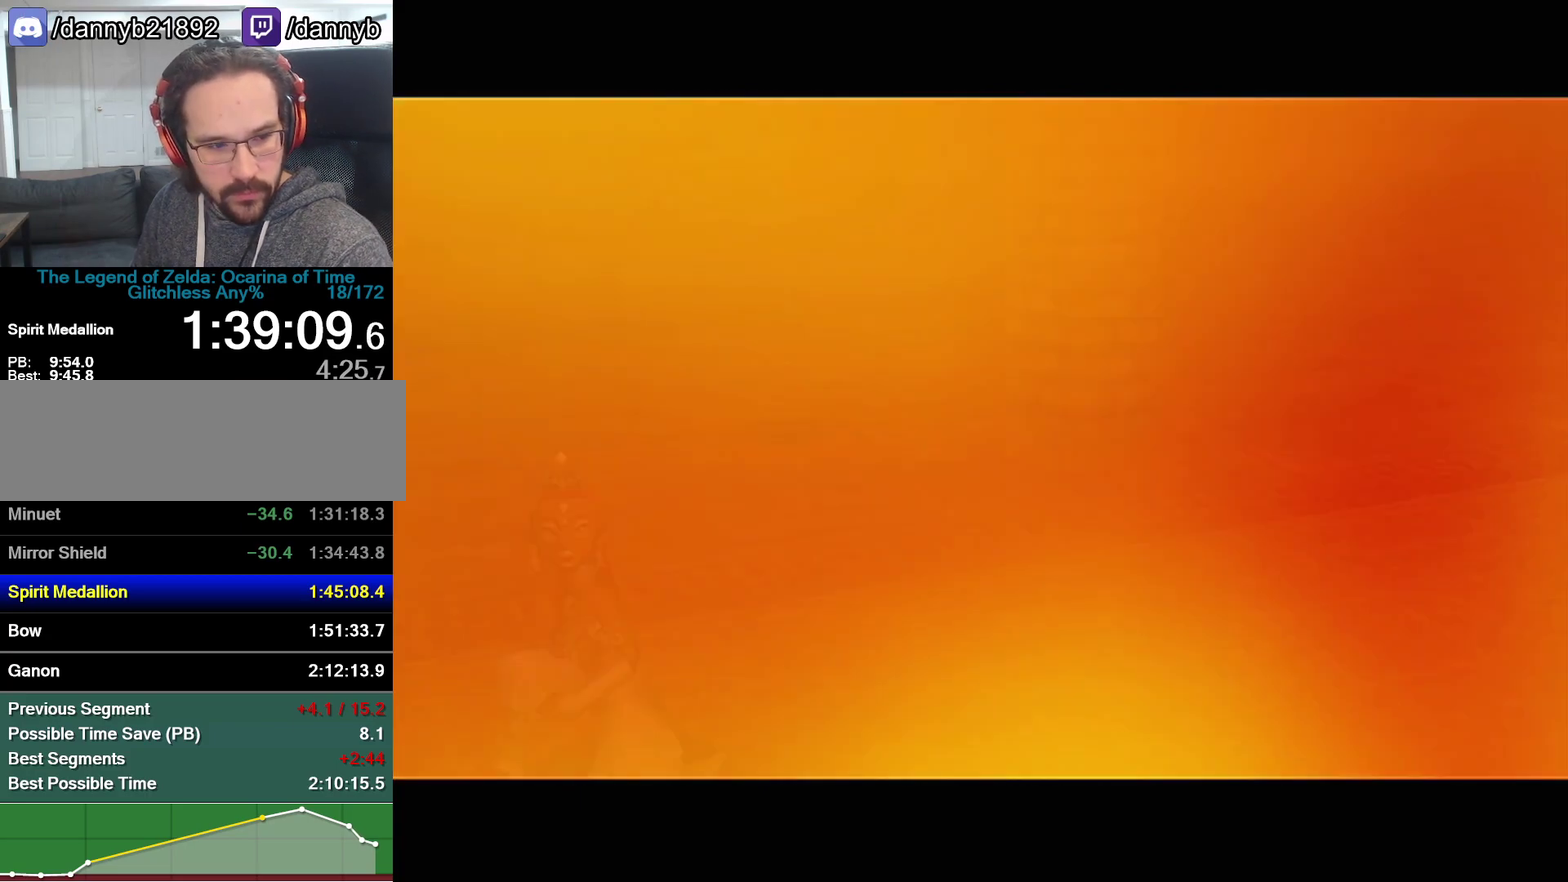
{"buttons": ["B", "Z"], "left_stick": "center", "events": [[133, "A", "up"], [167, "Z", "down"], [233, "A", "down"], [350, "Z", "up"], [383, "A", "up"], [383, "B", "down"], [417, "Z", "down"]]}
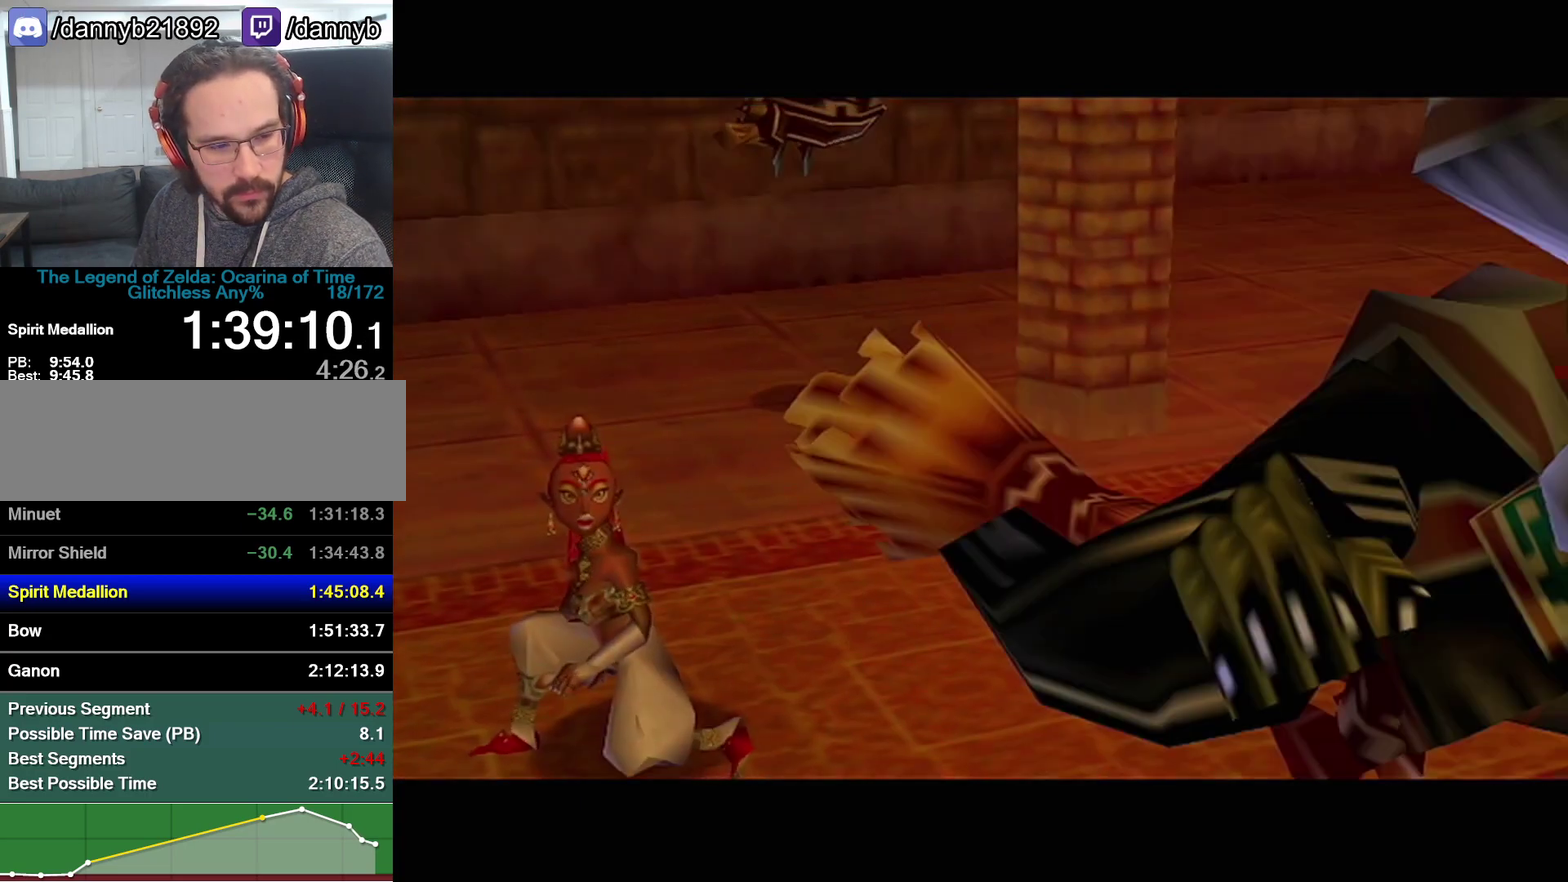
{"buttons": [], "left_stick": "center", "events": [[67, "A", "down"], [167, "A", "up"], [200, "B", "up"], [283, "Z", "up"], [350, "A", "down"], [350, "B", "down"], [350, "Z", "down"], [417, "B", "up"], [483, "A", "up"], [483, "Z", "up"]]}
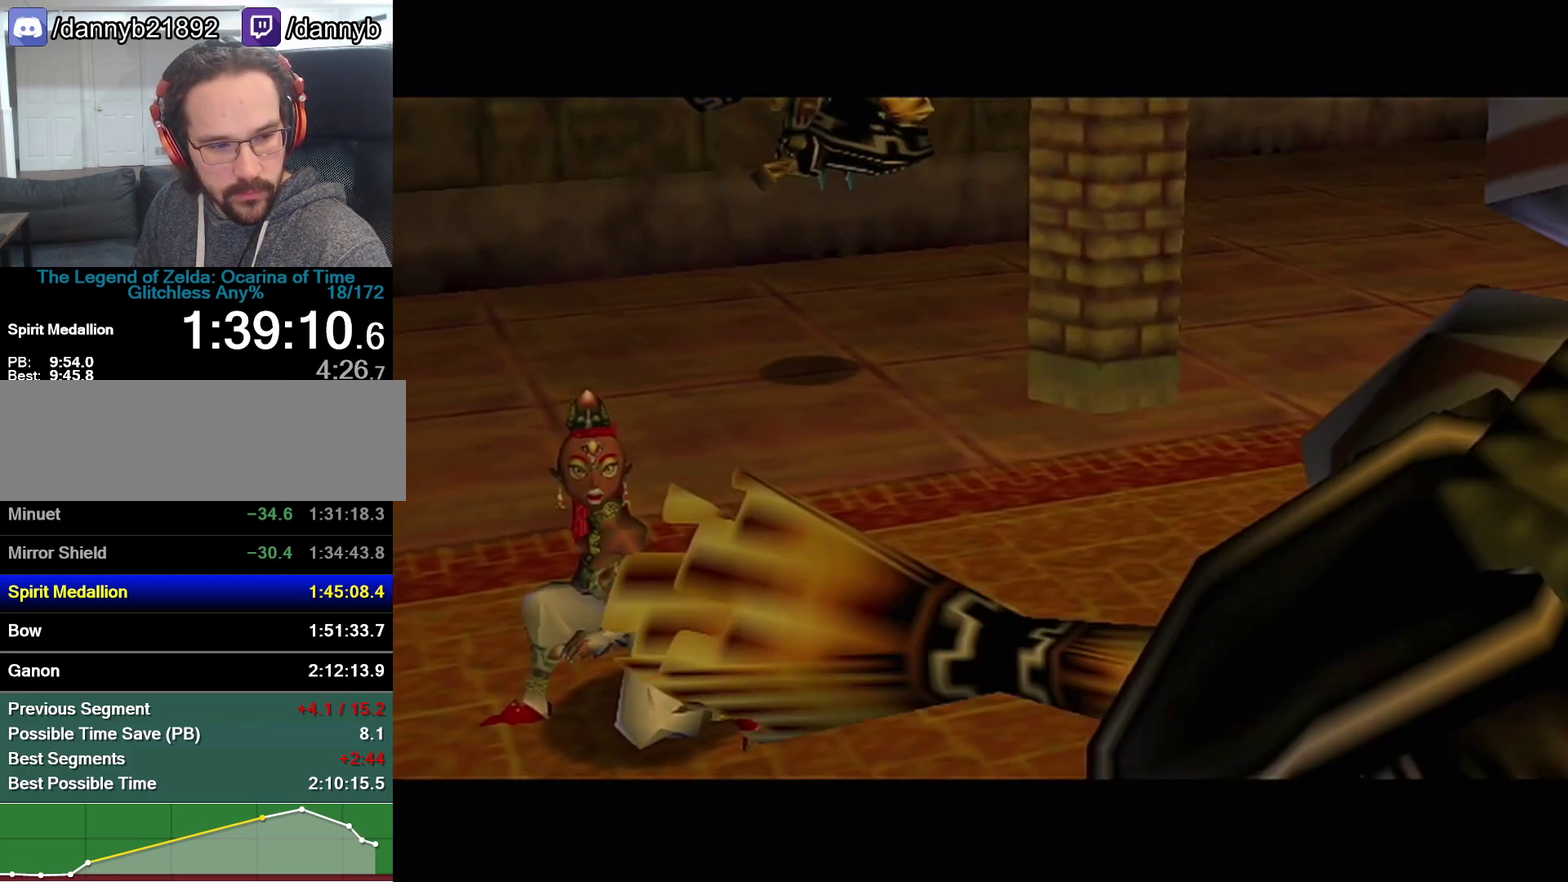
{"buttons": ["A"], "left_stick": "center", "events": [[67, "B", "down"], [100, "A", "down"], [133, "B", "up"], [200, "A", "up"], [283, "B", "down"], [383, "A", "down"], [383, "B", "up"], [450, "A", "up"], [450, "B", "down"], [500, "A", "down"], [500, "B", "up"]]}
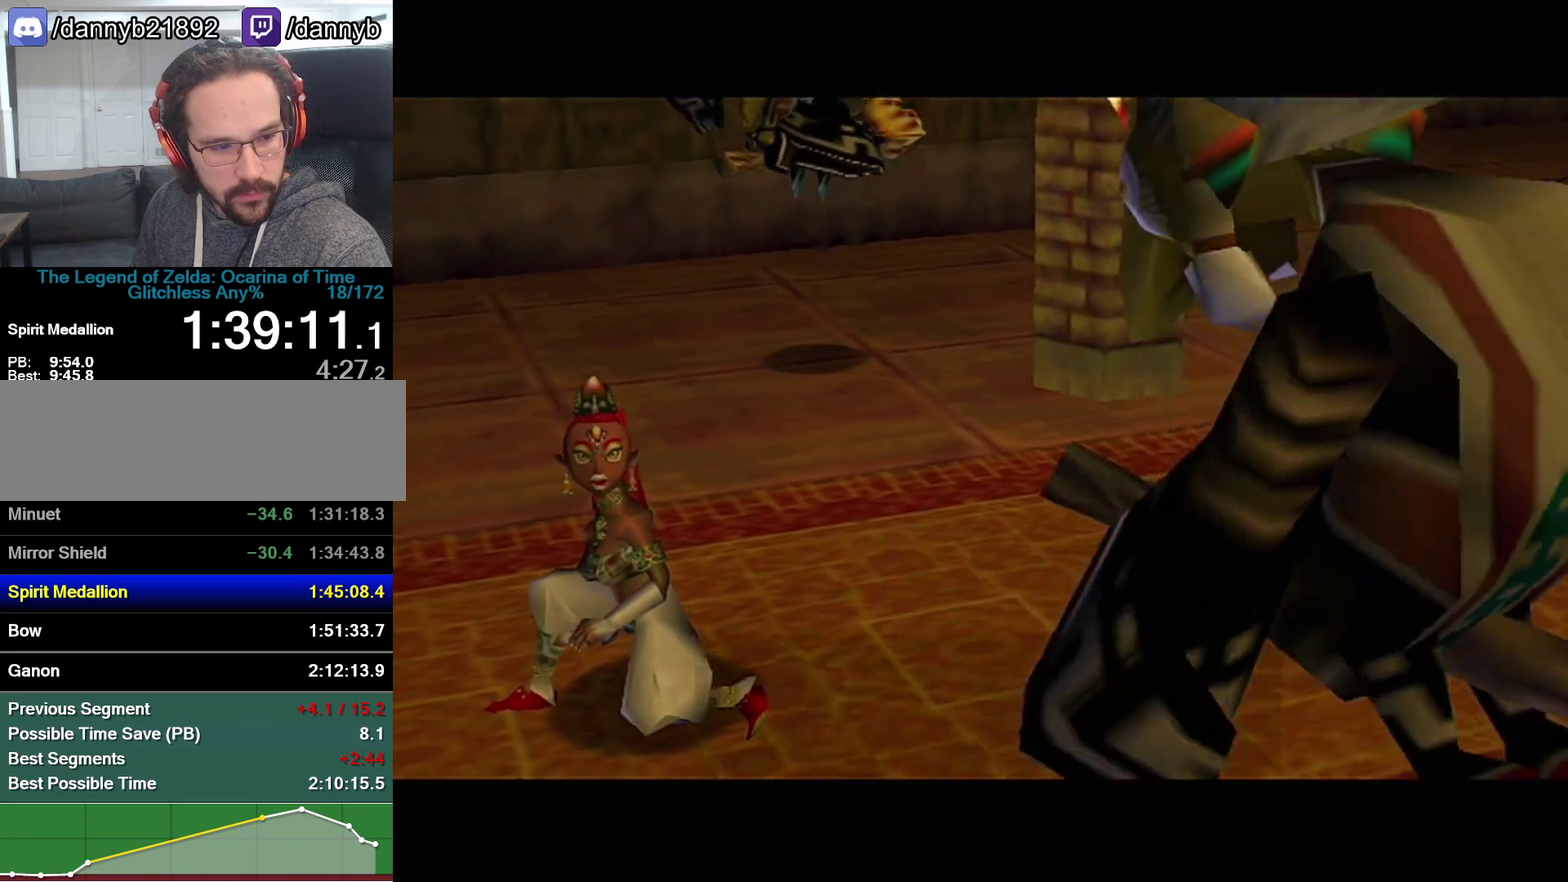
{"buttons": ["B"], "left_stick": "center", "events": [[67, "A", "up"], [67, "B", "down"], [100, "A", "down"], [100, "B", "up"], [167, "A", "up"], [167, "B", "down"], [200, "A", "down"], [200, "B", "up"], [283, "A", "up"], [283, "B", "down"], [317, "B", "up"], [350, "A", "down"], [383, "A", "up"], [383, "B", "down"], [450, "A", "down"], [450, "B", "up"], [500, "A", "up"], [500, "B", "down"]]}
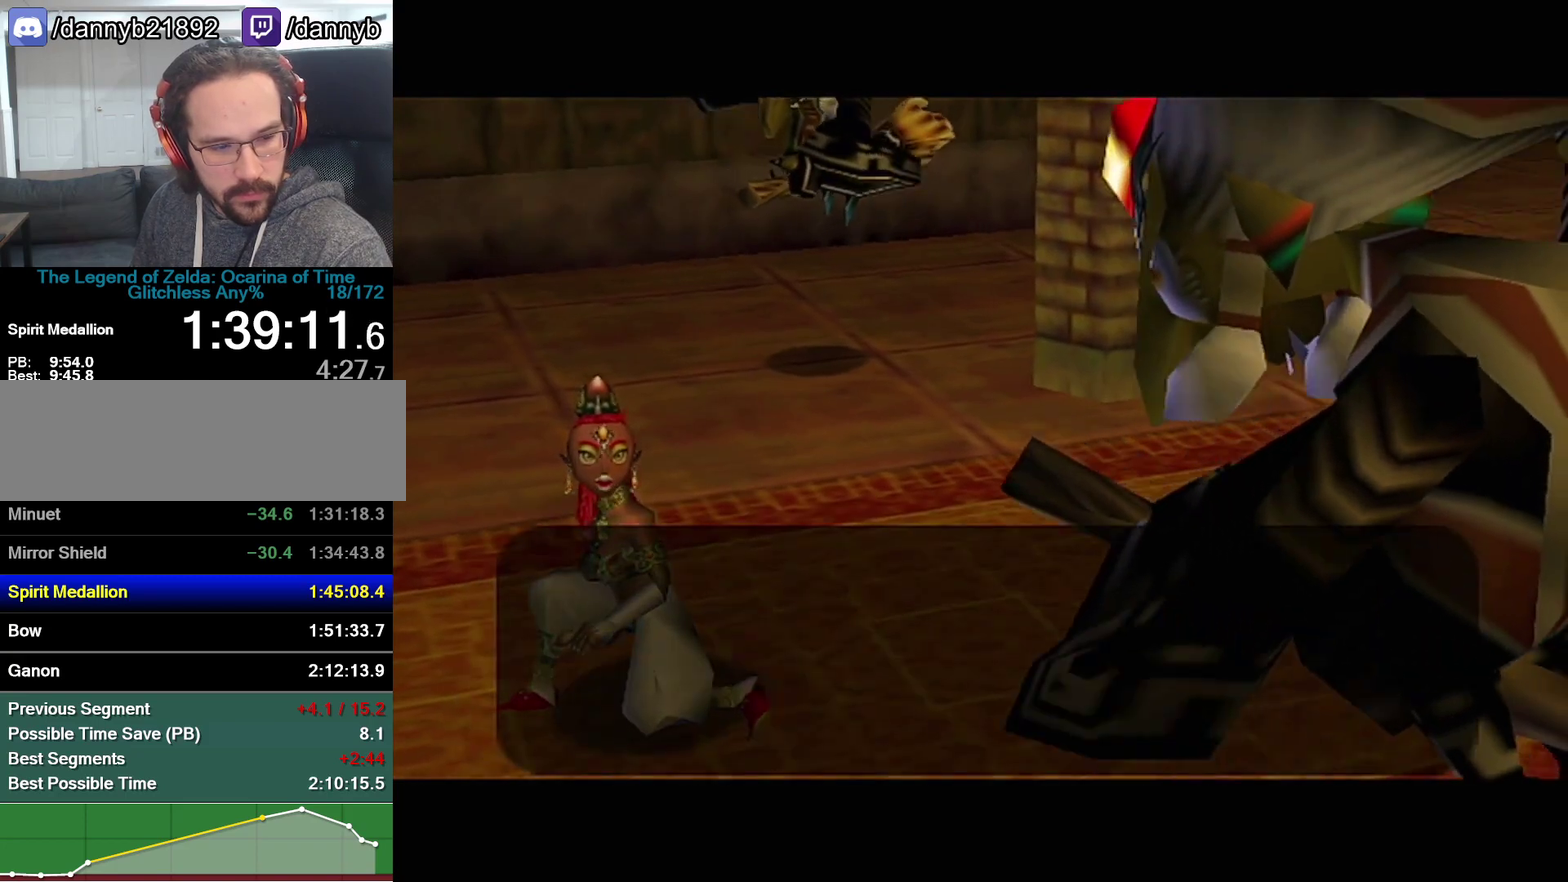
{"buttons": [], "left_stick": "center", "events": [[33, "B", "up"], [67, "A", "down"], [100, "A", "up"], [100, "B", "down"], [167, "A", "down"], [167, "B", "up"], [217, "A", "up"], [217, "B", "down"], [267, "B", "up"], [317, "A", "down"], [350, "A", "up"], [350, "B", "down"], [417, "A", "down"], [417, "B", "up"], [483, "A", "up"], [483, "B", "down"], [500, "B", "up"]]}